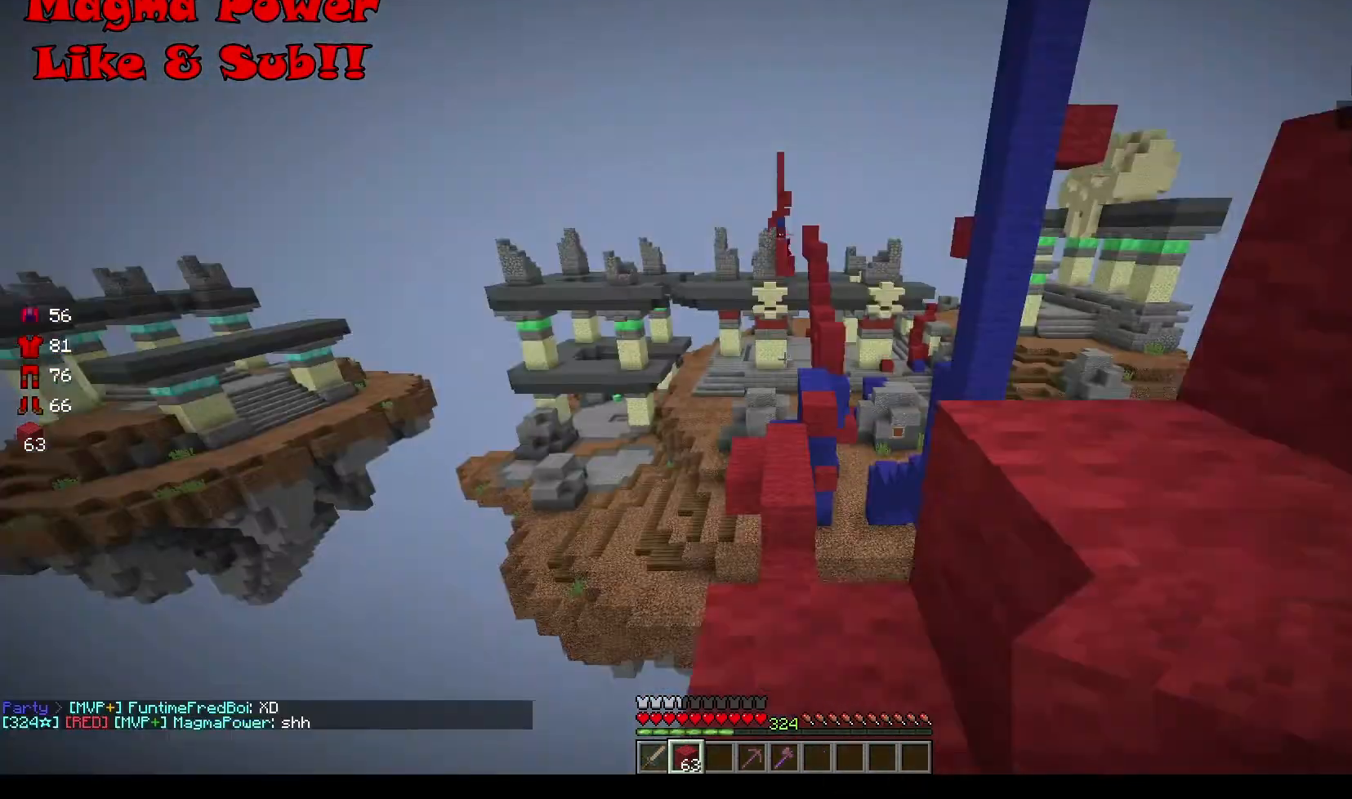
Gameplay with keyboard and mouse; each line is a JSON object with the keys and mouse buttons held at the frame after it. "events" lists presses ("down") and releases ("up") of "a", "d", "s", "w", "mouse_left" and "mouse_right" between this image and that frame as [ms after this image, input, new state], when the widget could be followed in between. "mouse_left", "mouse_right" = the "left", "right" buttons of the "mouse" list. No other keys are recorded. Fast repeated clicks can show as one long hold. Mouse movement is not recorded.
{"keys": [], "mouse": [], "events": [[367, "w", "up"]]}
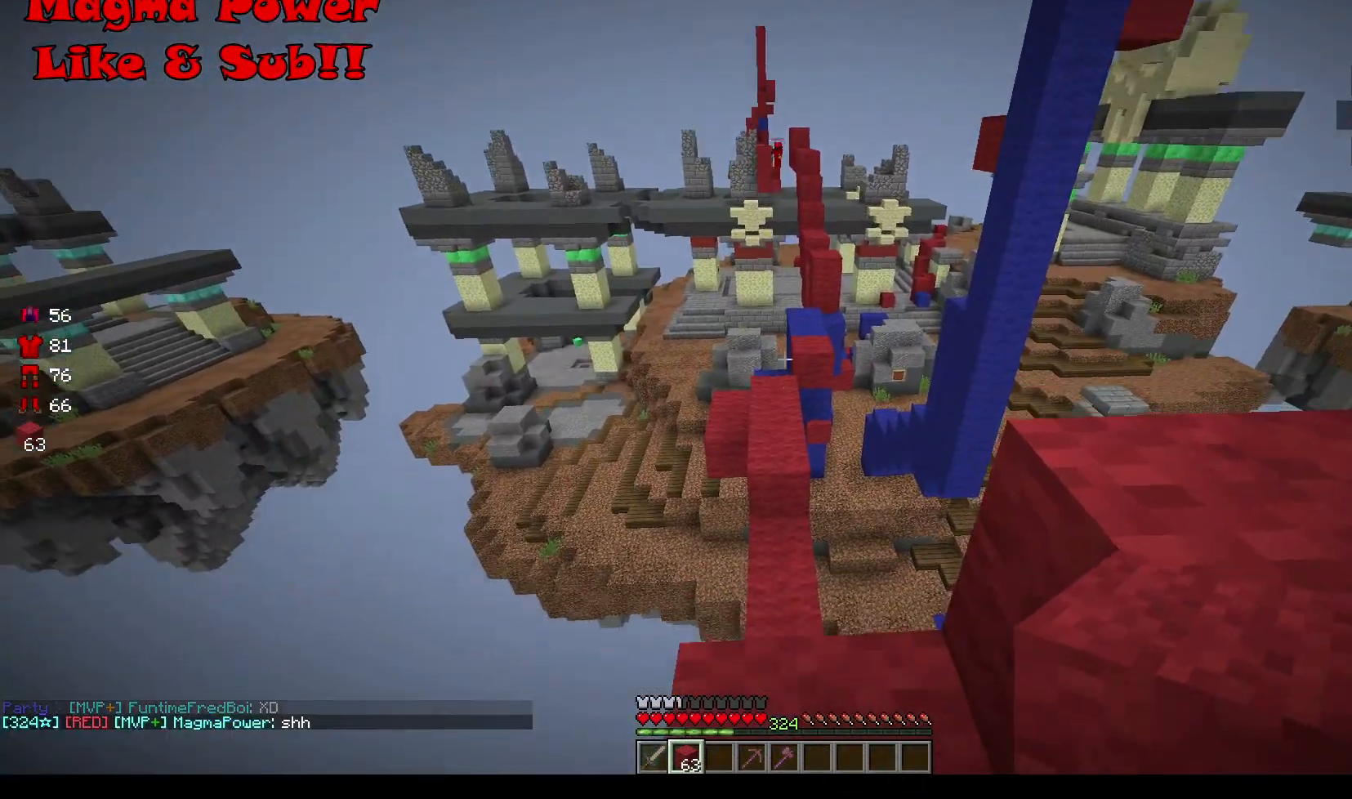
{"keys": ["w"], "mouse": [], "events": [[83, "w", "down"]]}
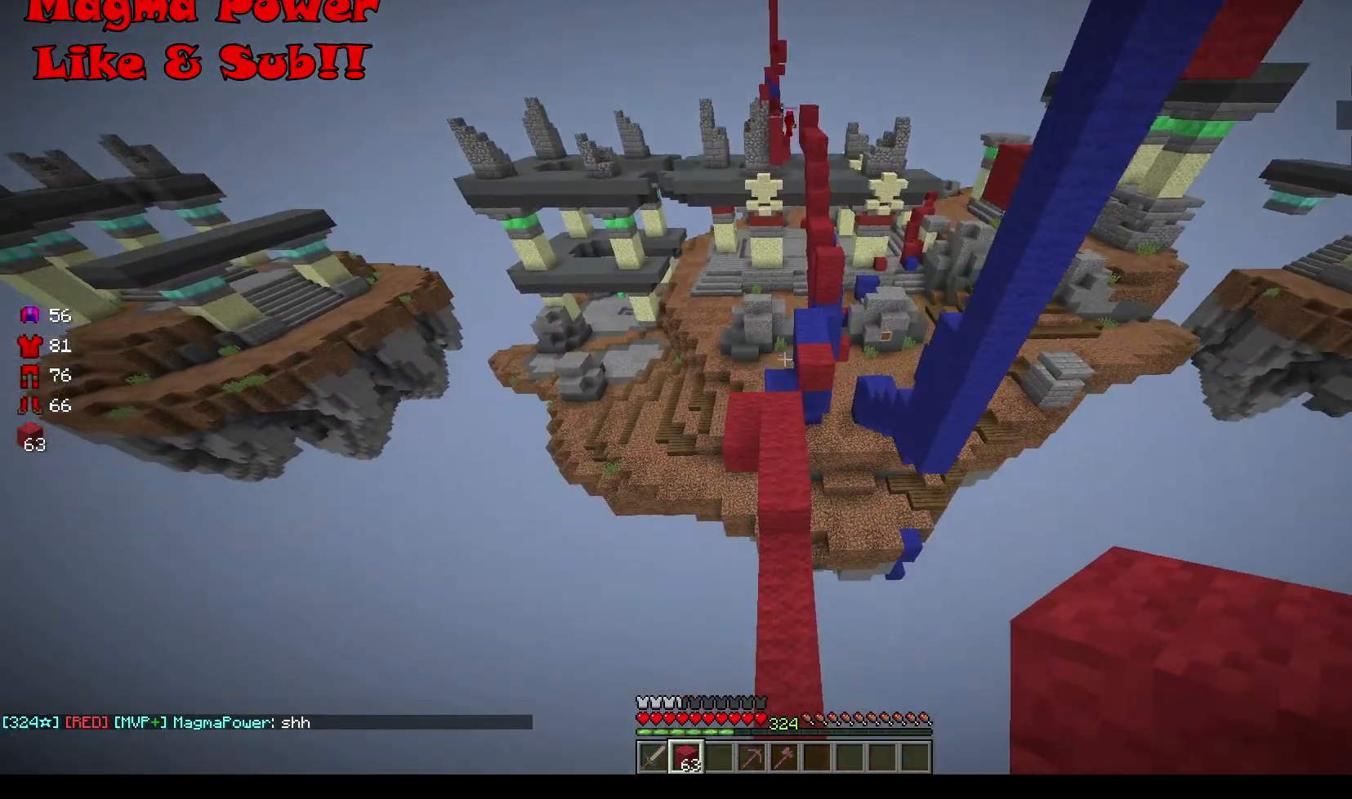
{"keys": ["w"], "mouse": ["right"], "events": [[400, "mouse_right", "down"]]}
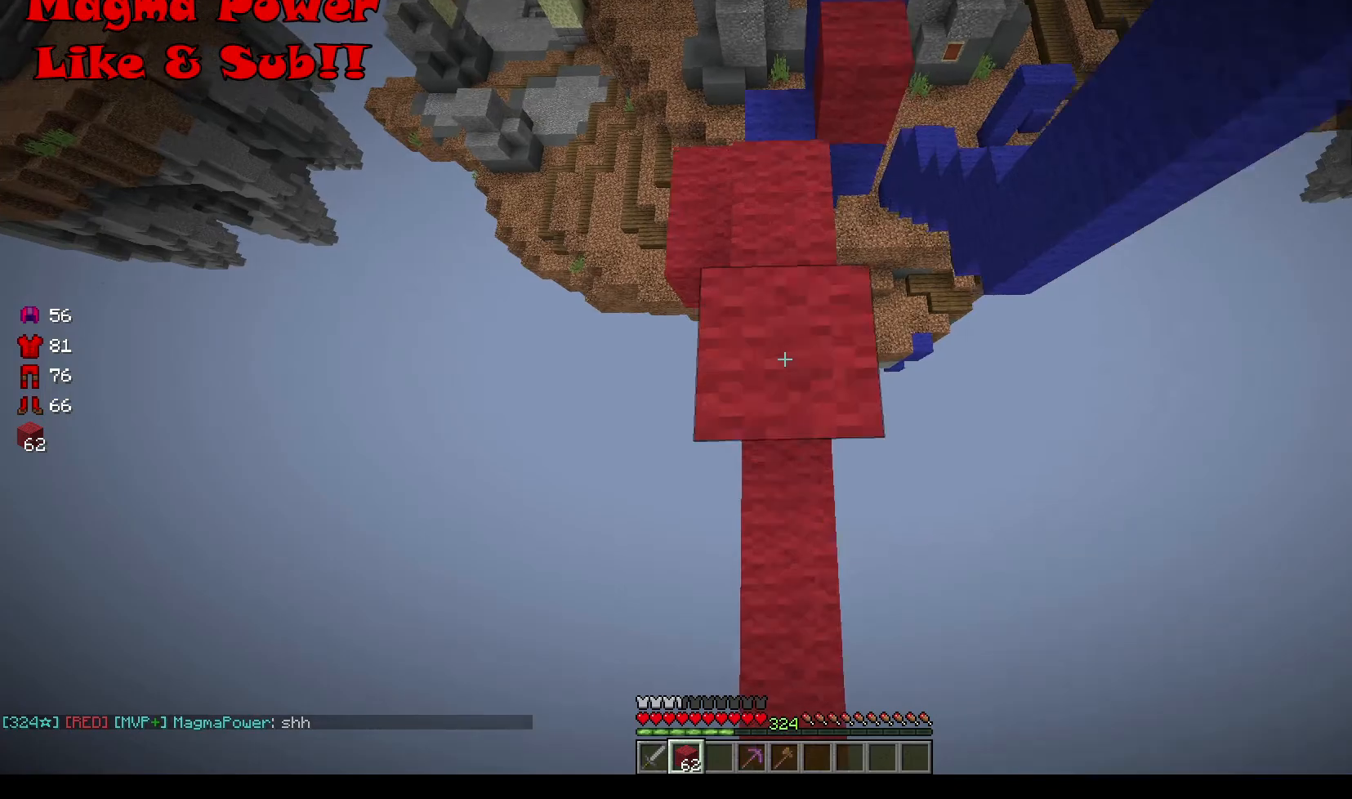
{"keys": ["w"], "mouse": [], "events": [[50, "mouse_right", "up"], [150, "w", "up"], [250, "w", "down"]]}
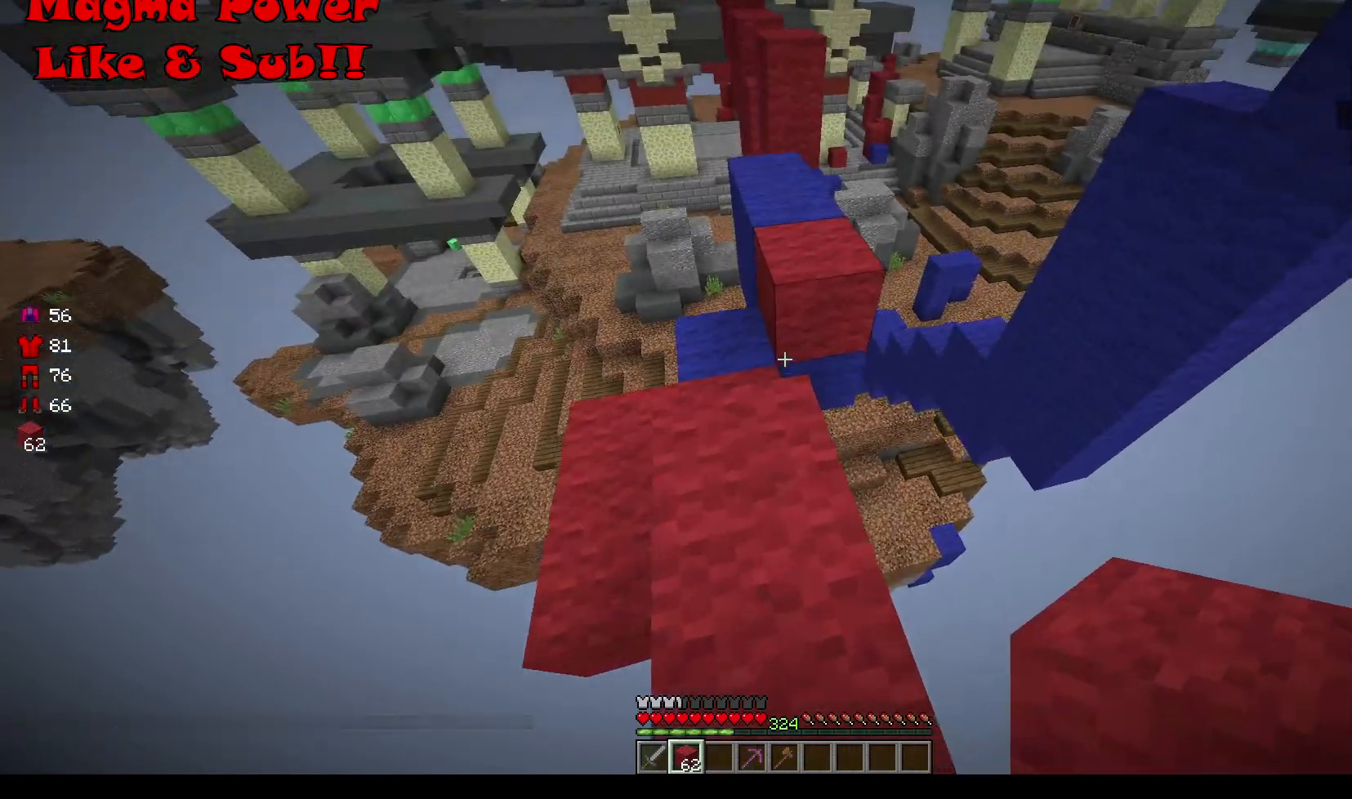
{"keys": ["w"], "mouse": [], "events": []}
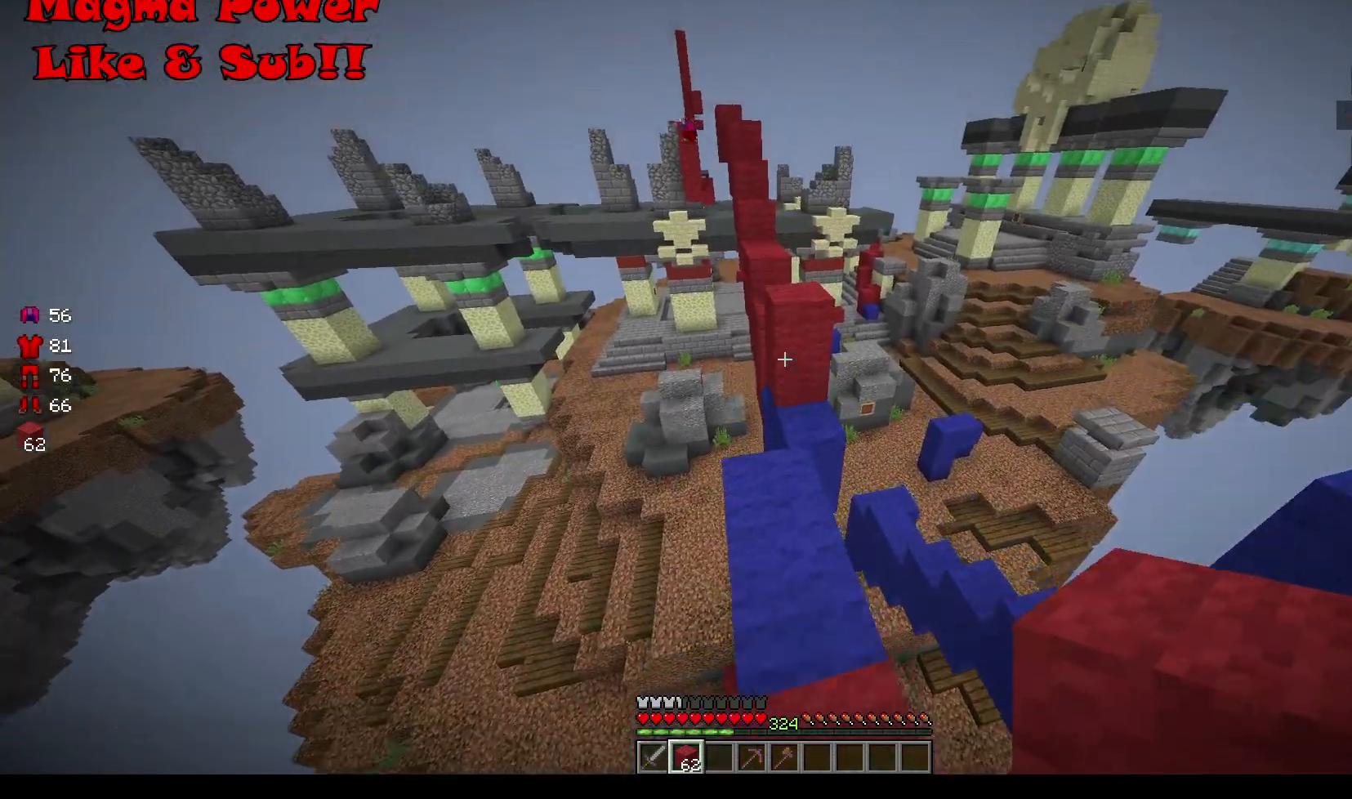
{"keys": ["w"], "mouse": [], "events": []}
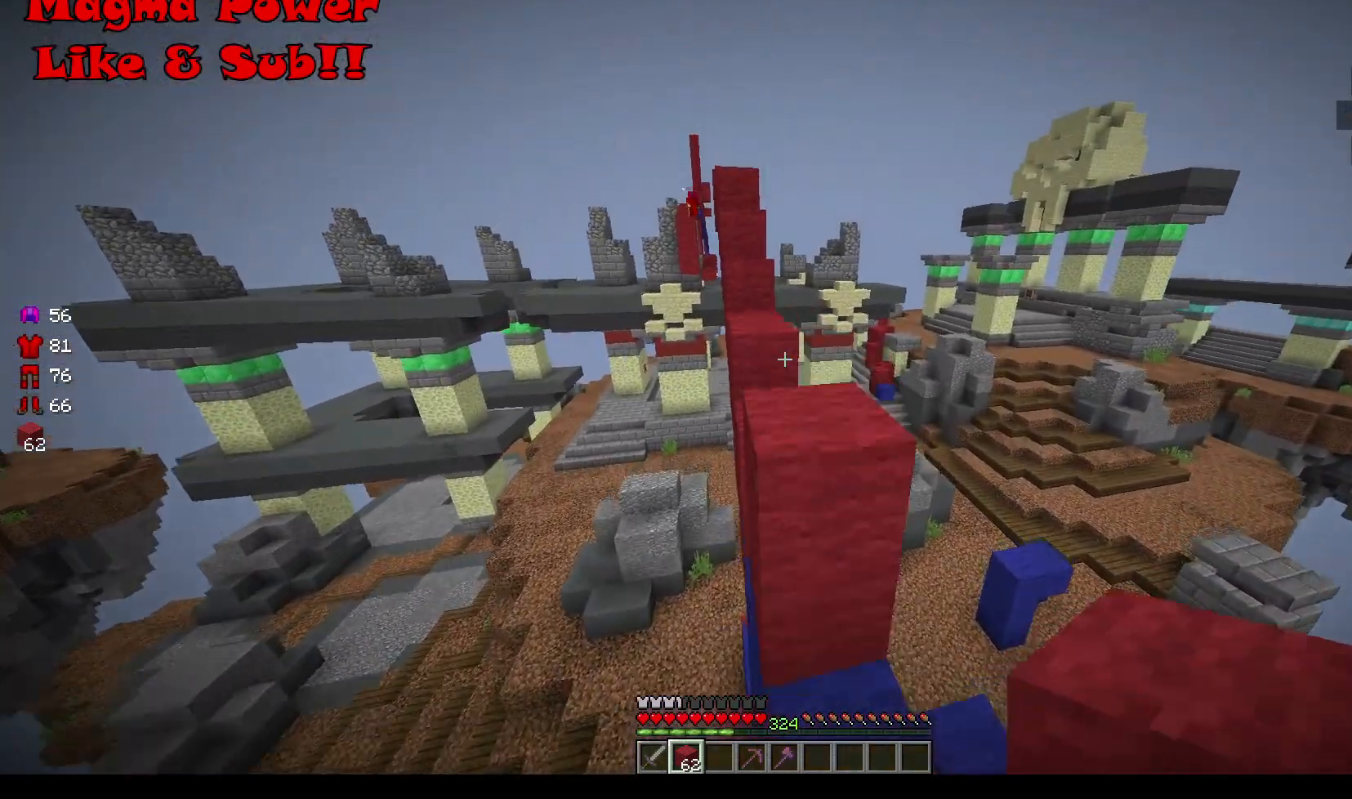
{"keys": ["w"], "mouse": [], "events": []}
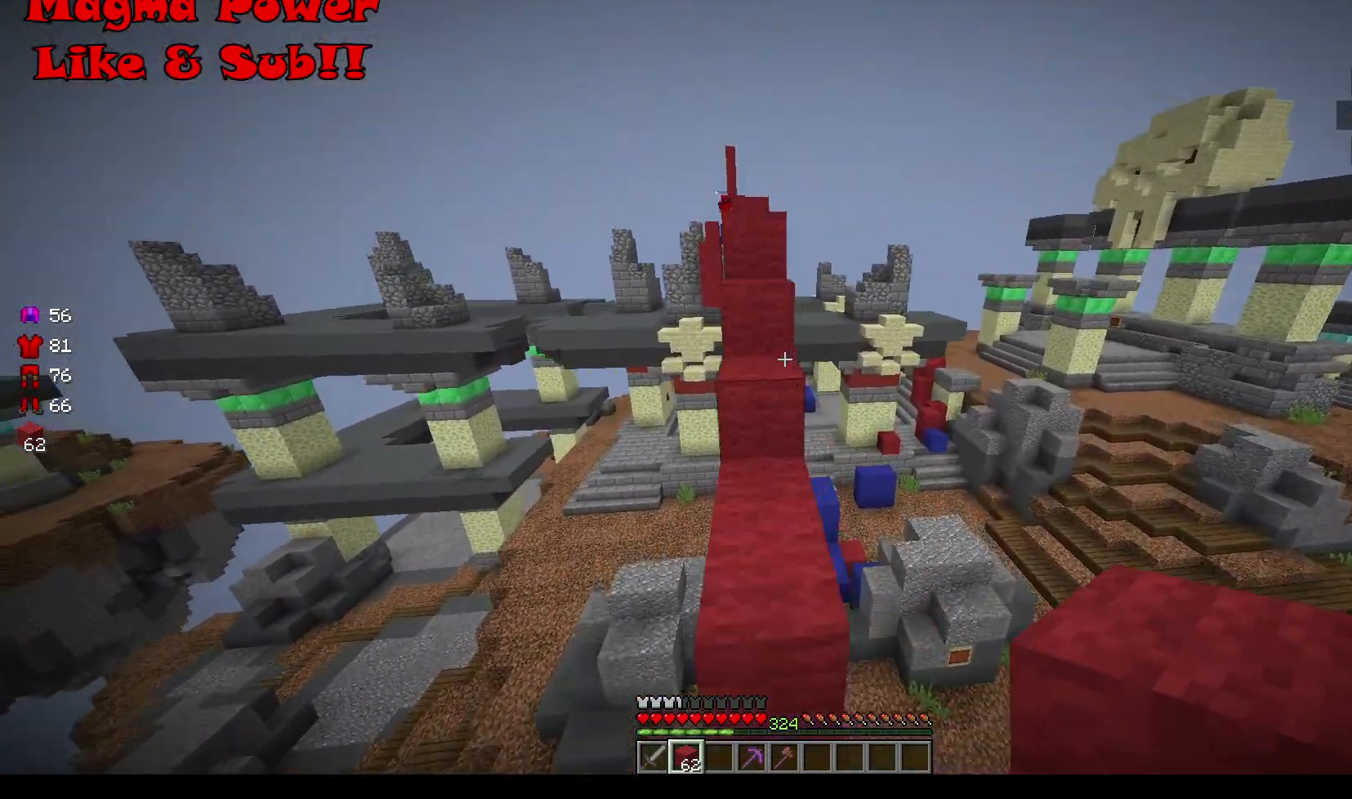
{"keys": ["w"], "mouse": [], "events": [[217, "mouse_right", "down"], [350, "mouse_right", "up"]]}
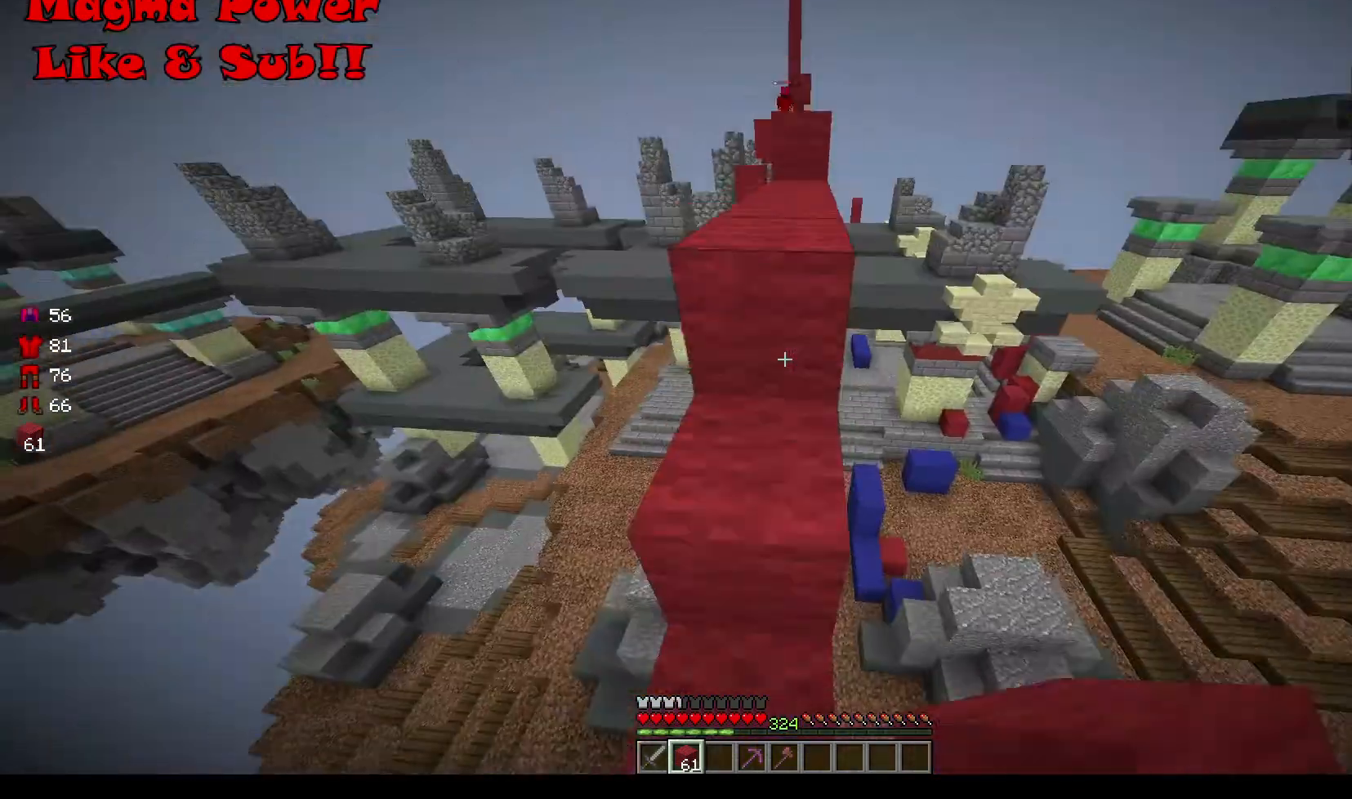
{"keys": ["w"], "mouse": [], "events": []}
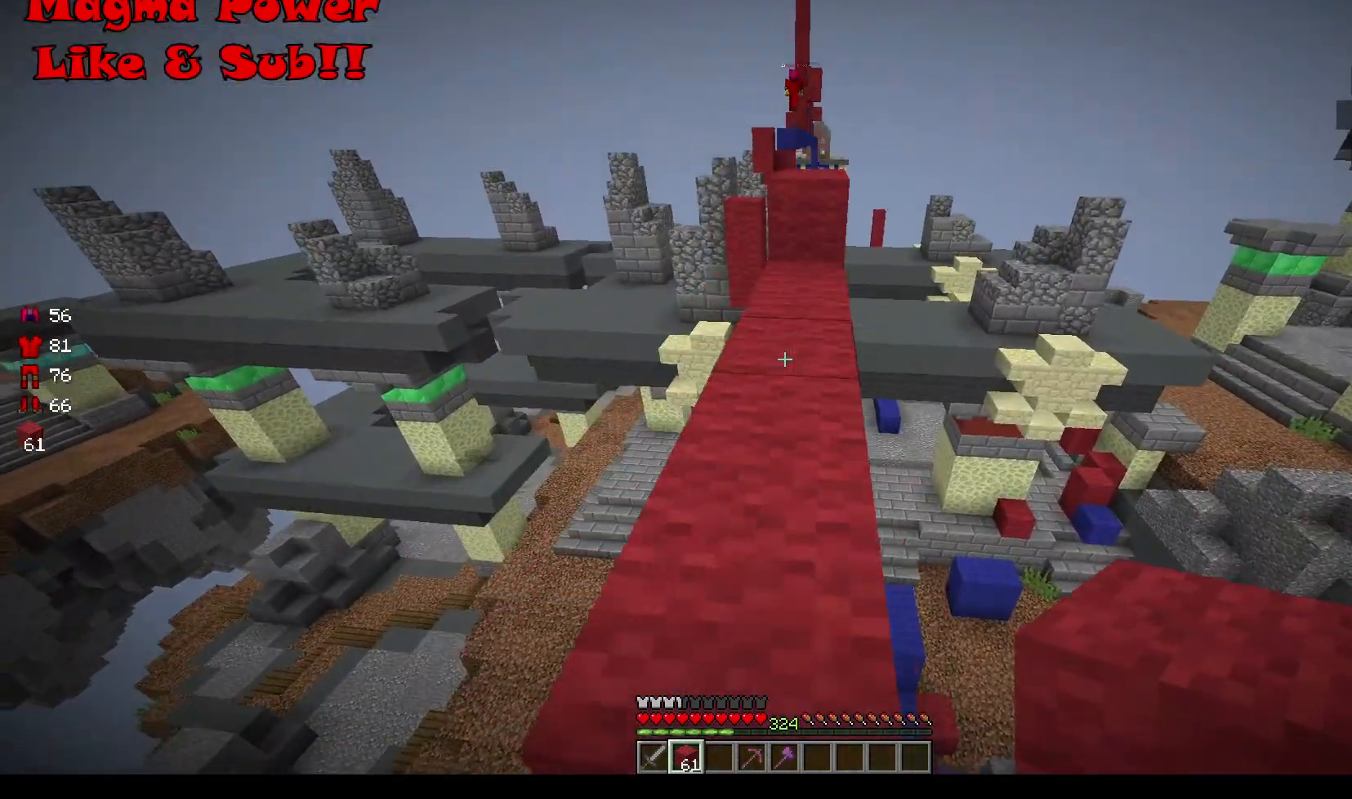
{"keys": ["w"], "mouse": [], "events": []}
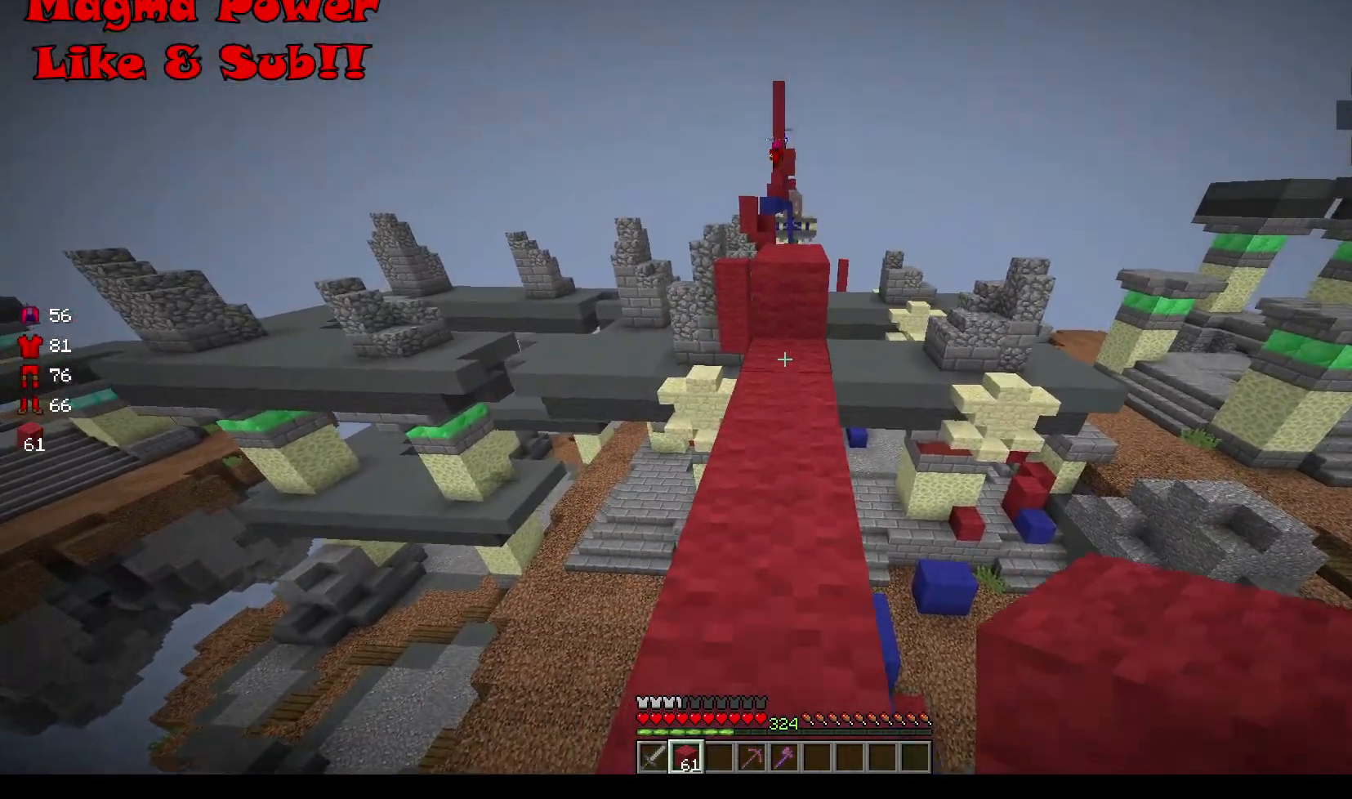
{"keys": ["w"], "mouse": [], "events": []}
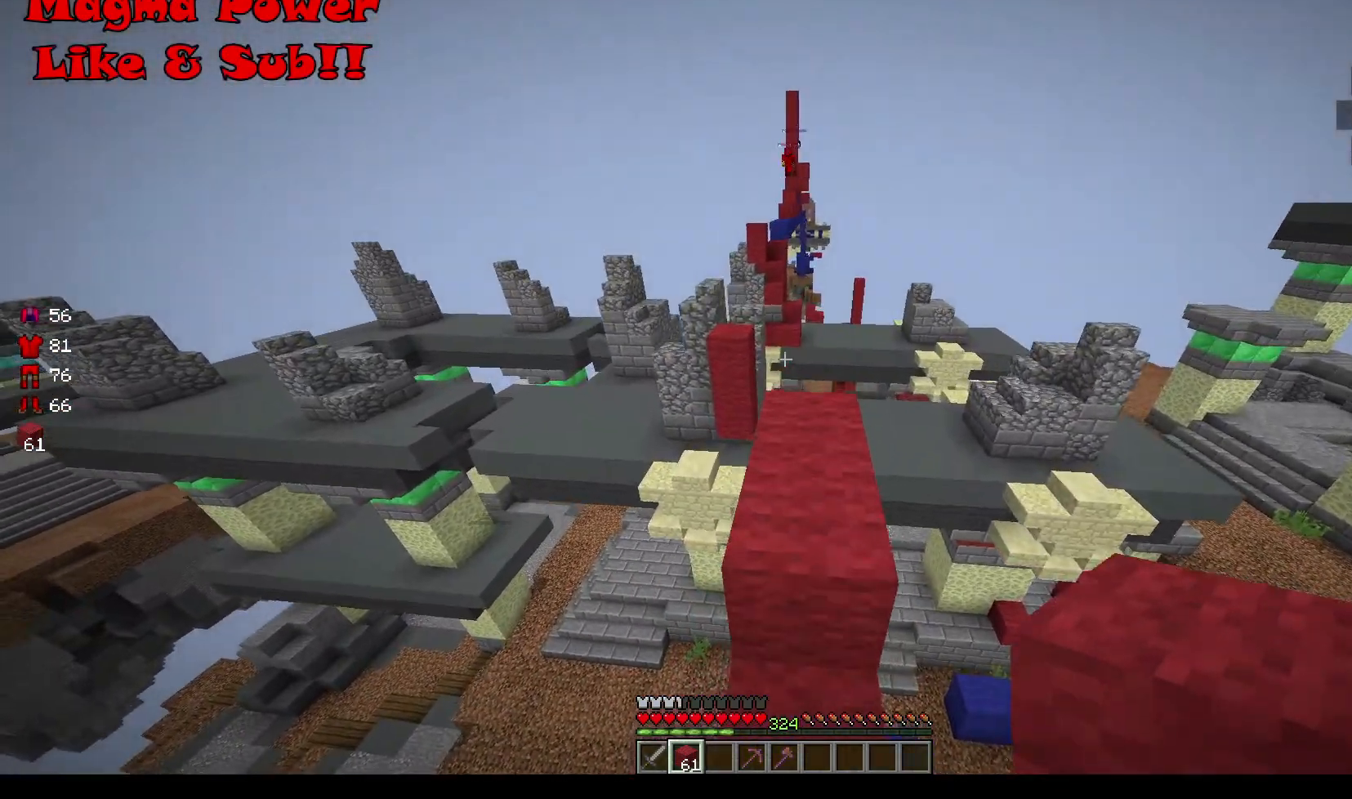
{"keys": ["w"], "mouse": [], "events": []}
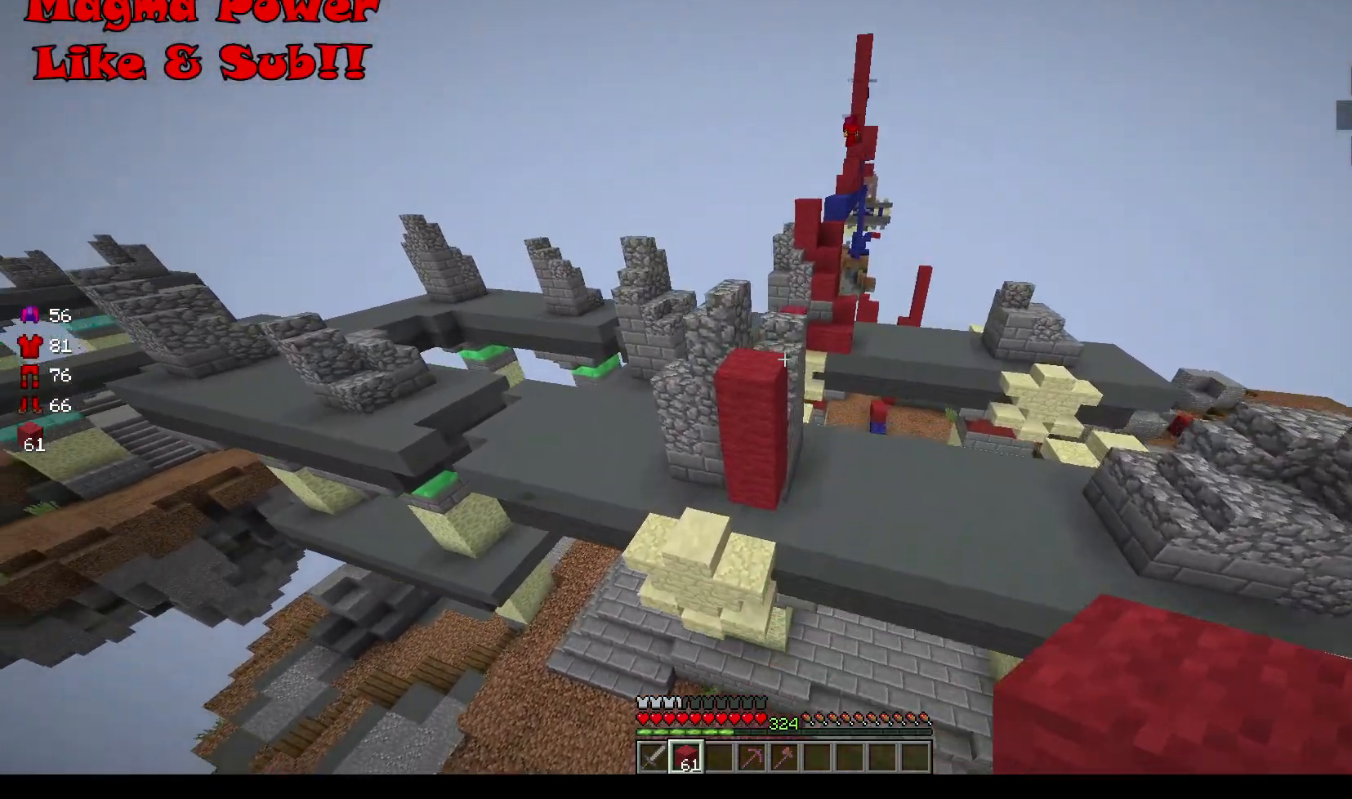
{"keys": ["w"], "mouse": [], "events": []}
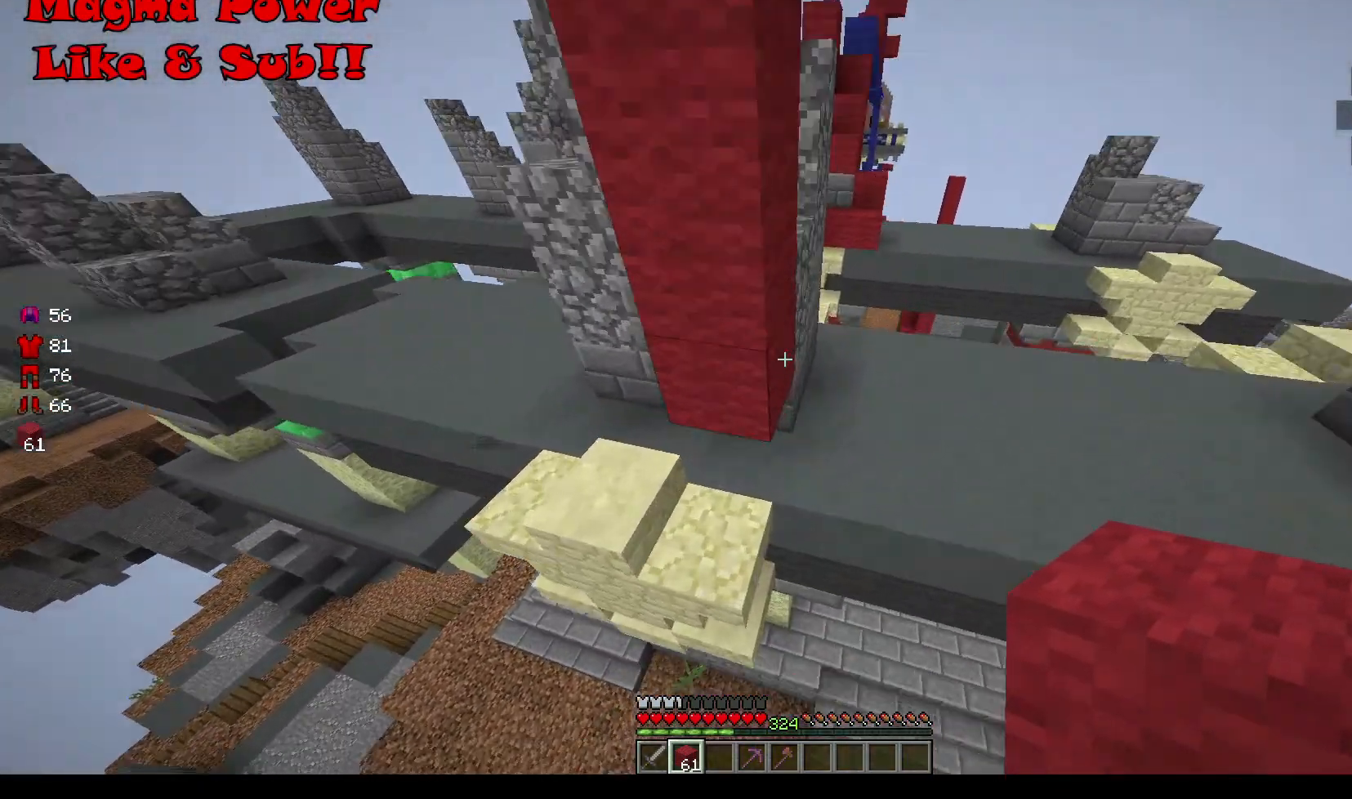
{"keys": ["w"], "mouse": ["right"], "events": [[117, "mouse_right", "down"]]}
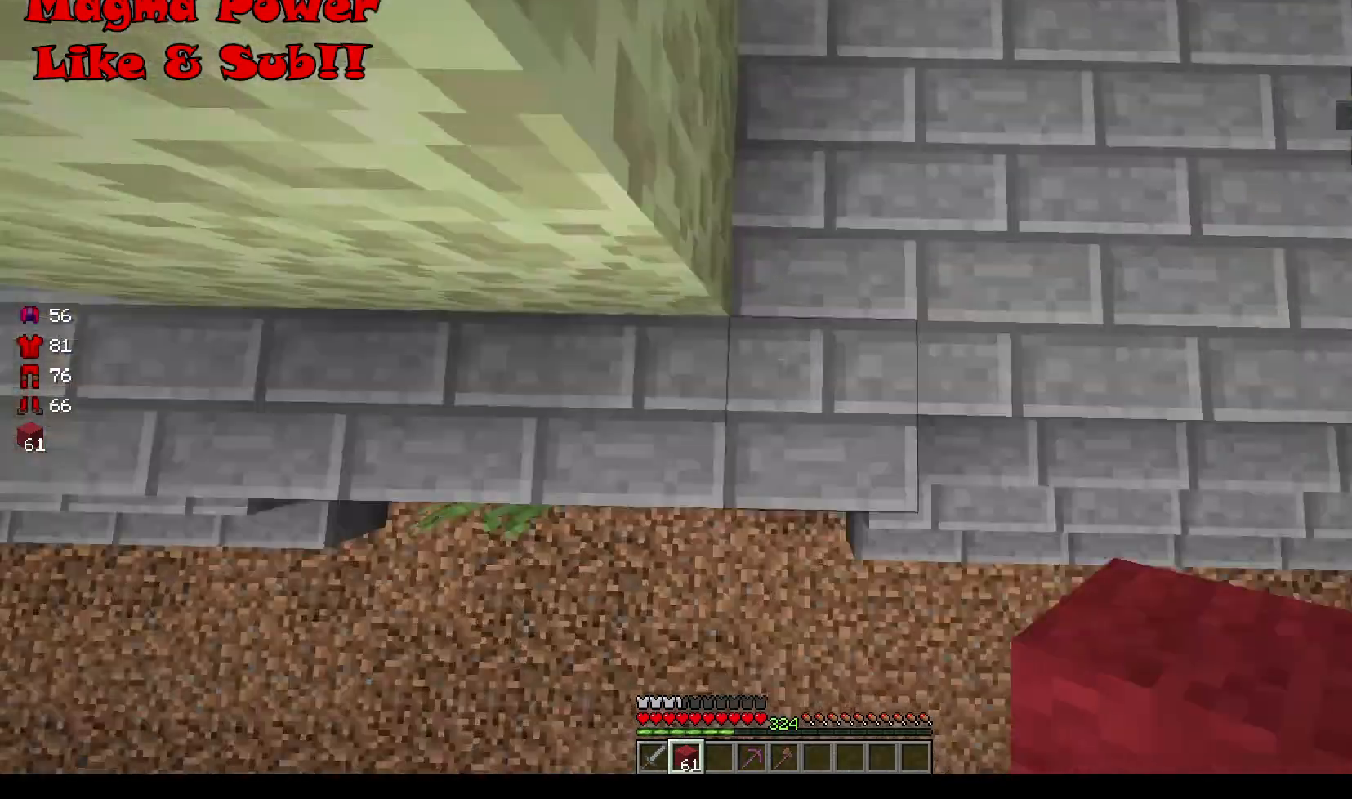
{"keys": ["w"], "mouse": [], "events": [[250, "mouse_right", "up"], [250, "w", "up"], [383, "w", "down"]]}
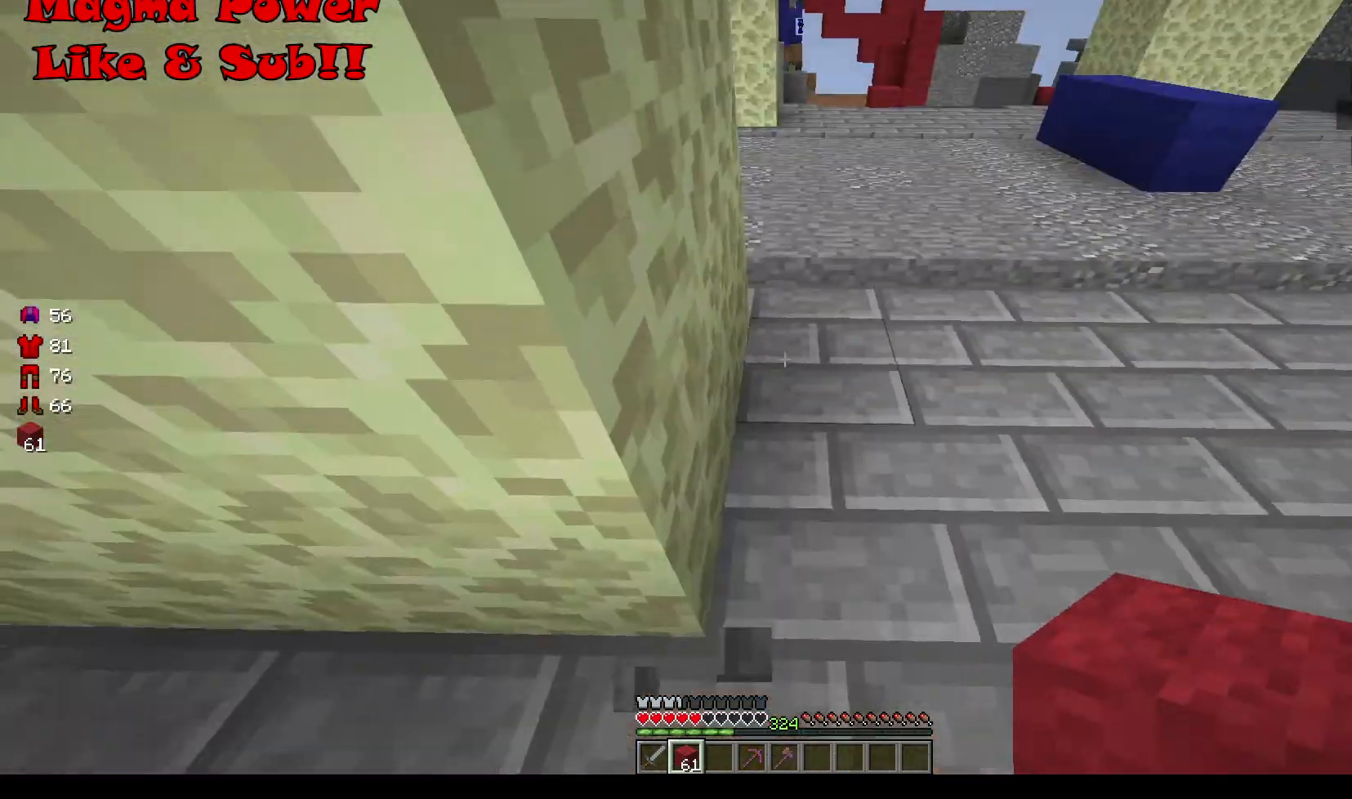
{"keys": ["w"], "mouse": [], "events": [[283, "d", "down"], [450, "d", "up"]]}
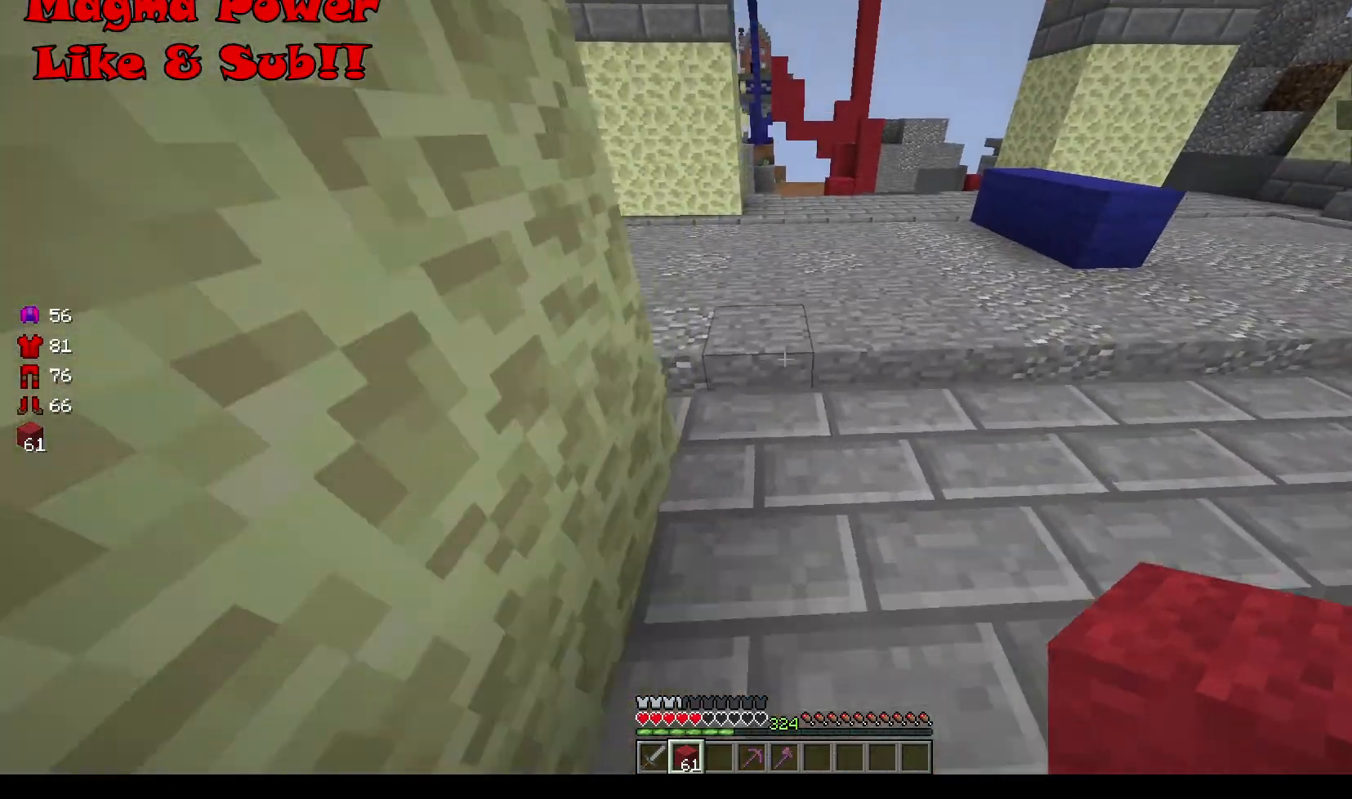
{"keys": ["w"], "mouse": [], "events": []}
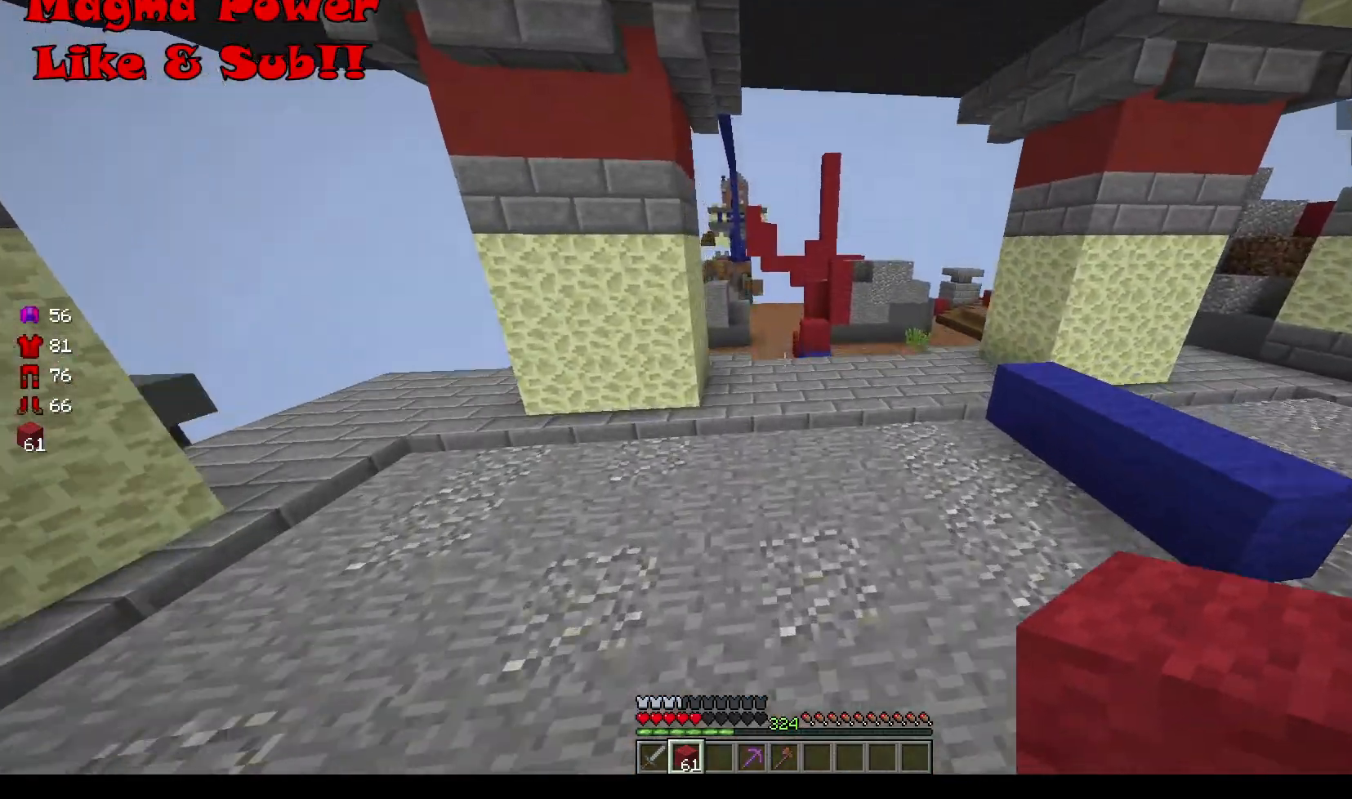
{"keys": ["w"], "mouse": [], "events": [[50, "d", "down"], [283, "d", "up"]]}
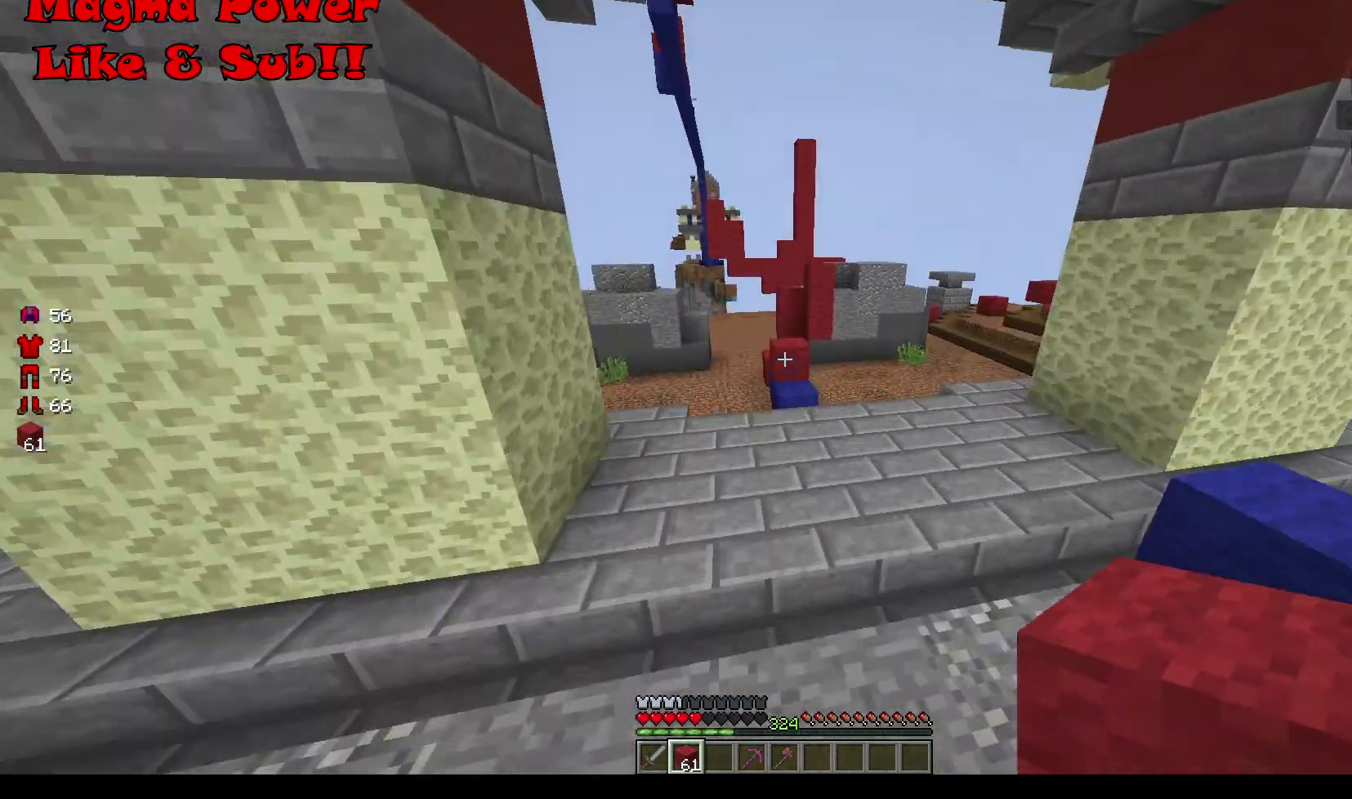
{"keys": ["w"], "mouse": [], "events": []}
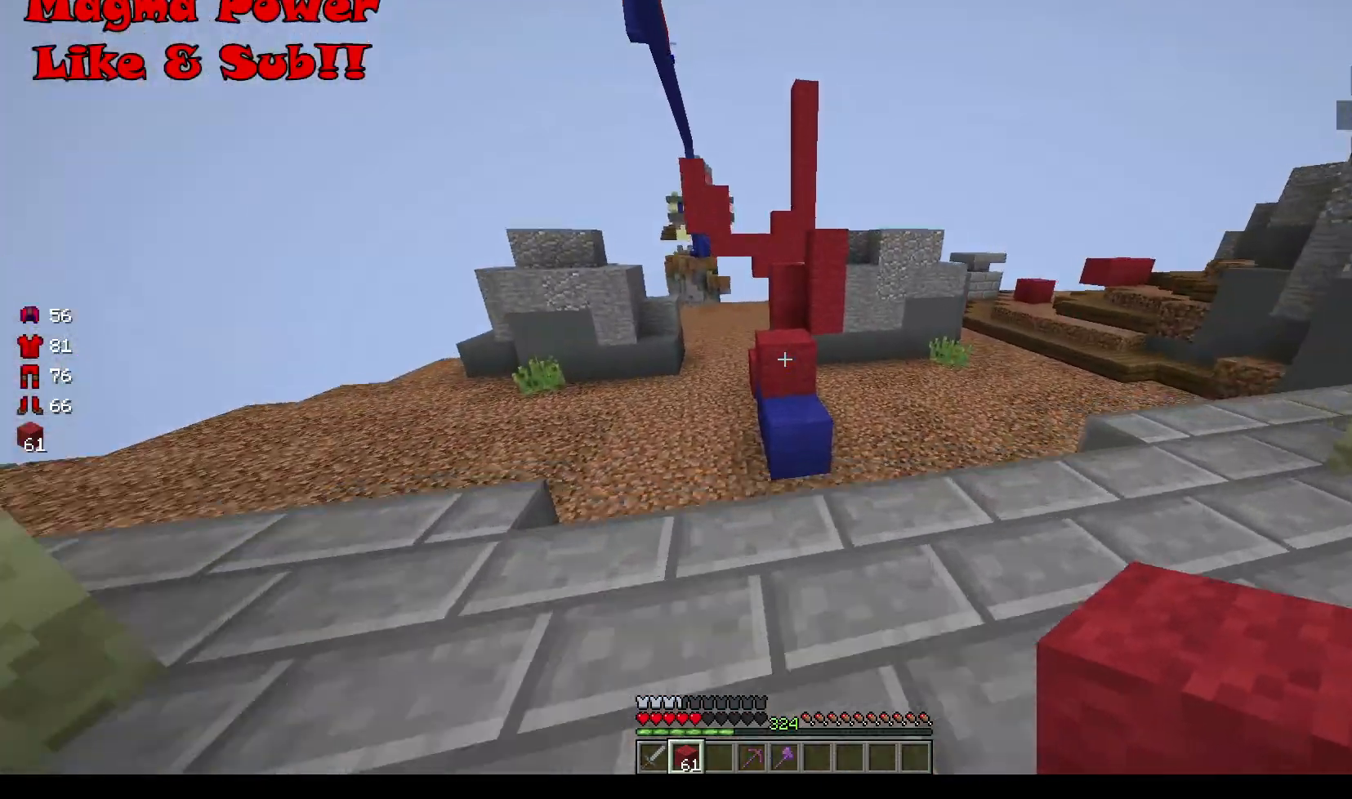
{"keys": ["w"], "mouse": [], "events": []}
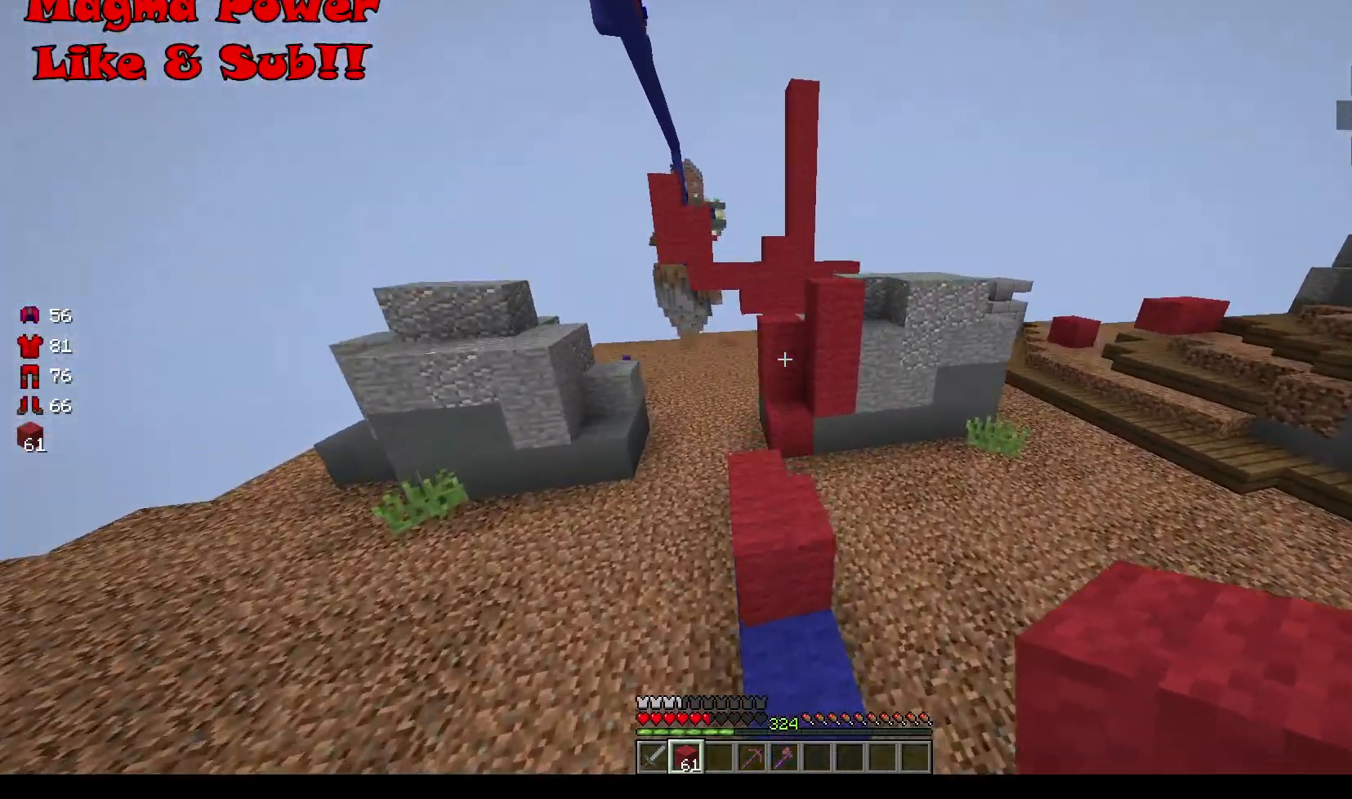
{"keys": ["w"], "mouse": [], "events": []}
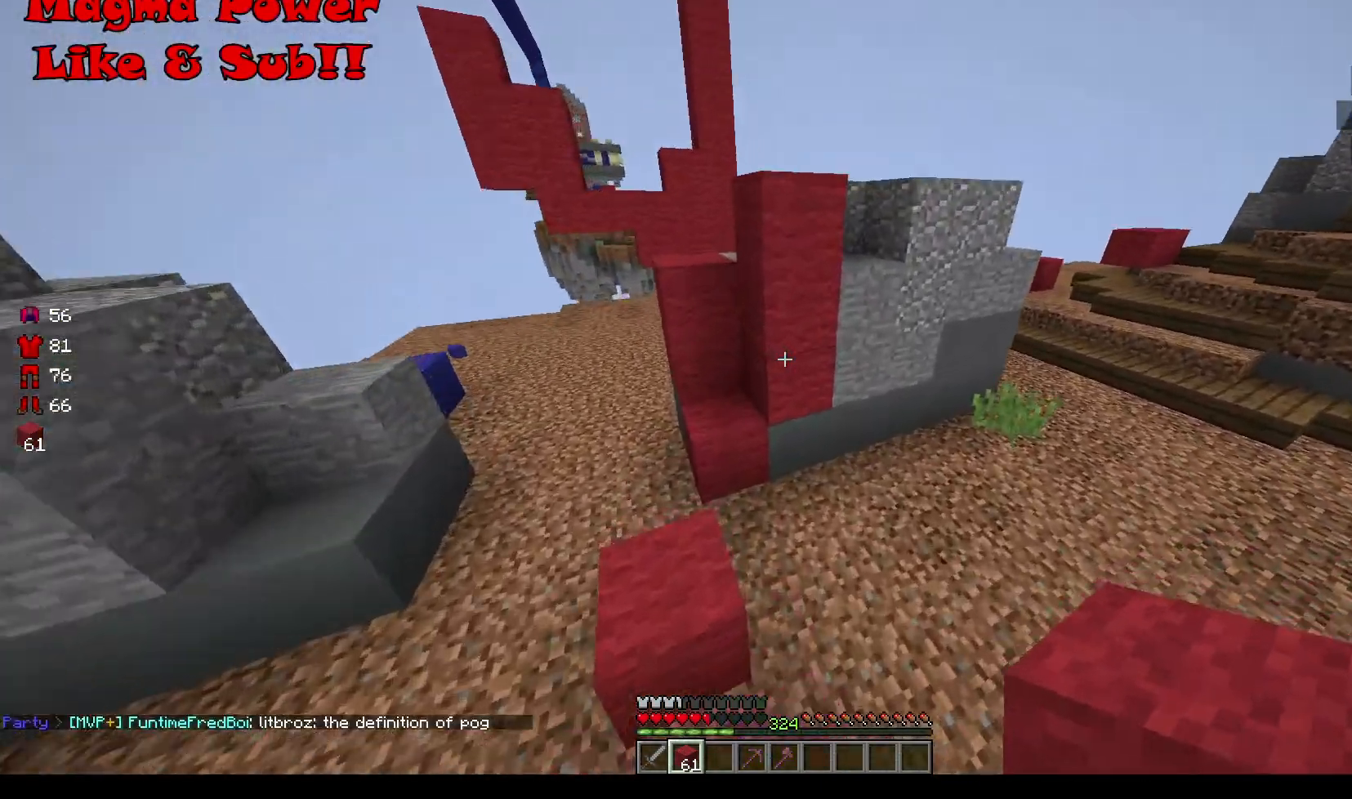
{"keys": ["w"], "mouse": [], "events": [[17, "mouse_right", "down"], [217, "mouse_right", "up"]]}
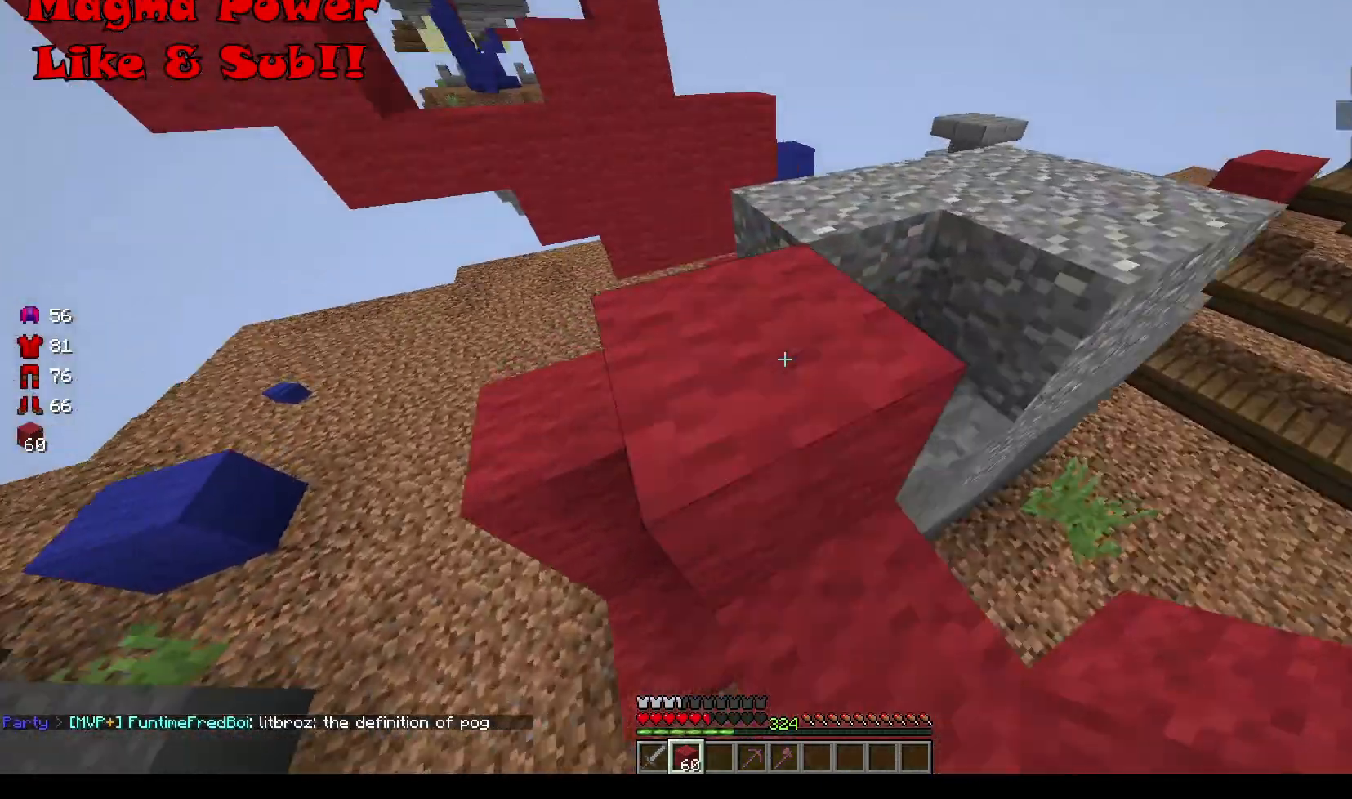
{"keys": ["w"], "mouse": [], "events": [[117, "a", "down"], [500, "a", "up"]]}
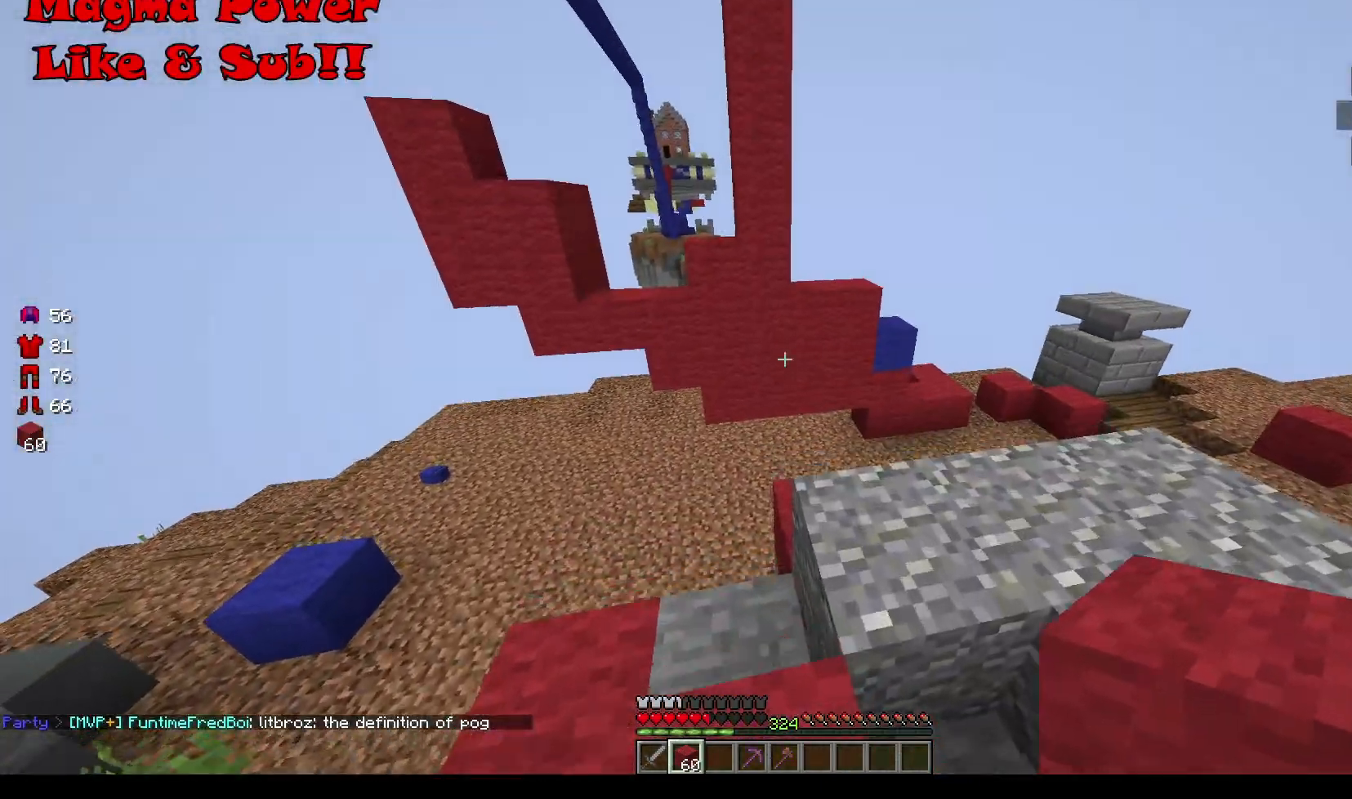
{"keys": ["w"], "mouse": [], "events": []}
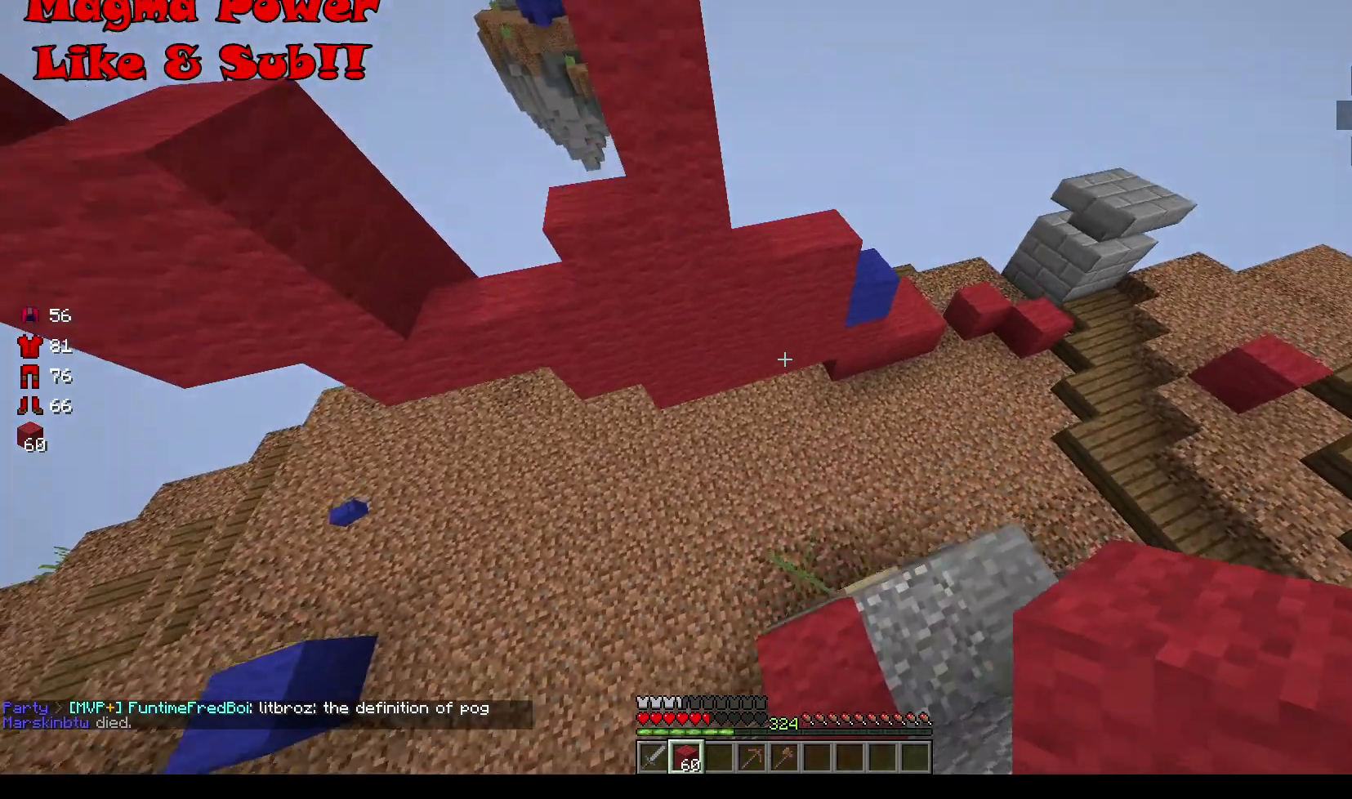
{"keys": ["w"], "mouse": ["right"], "events": [[283, "mouse_right", "down"]]}
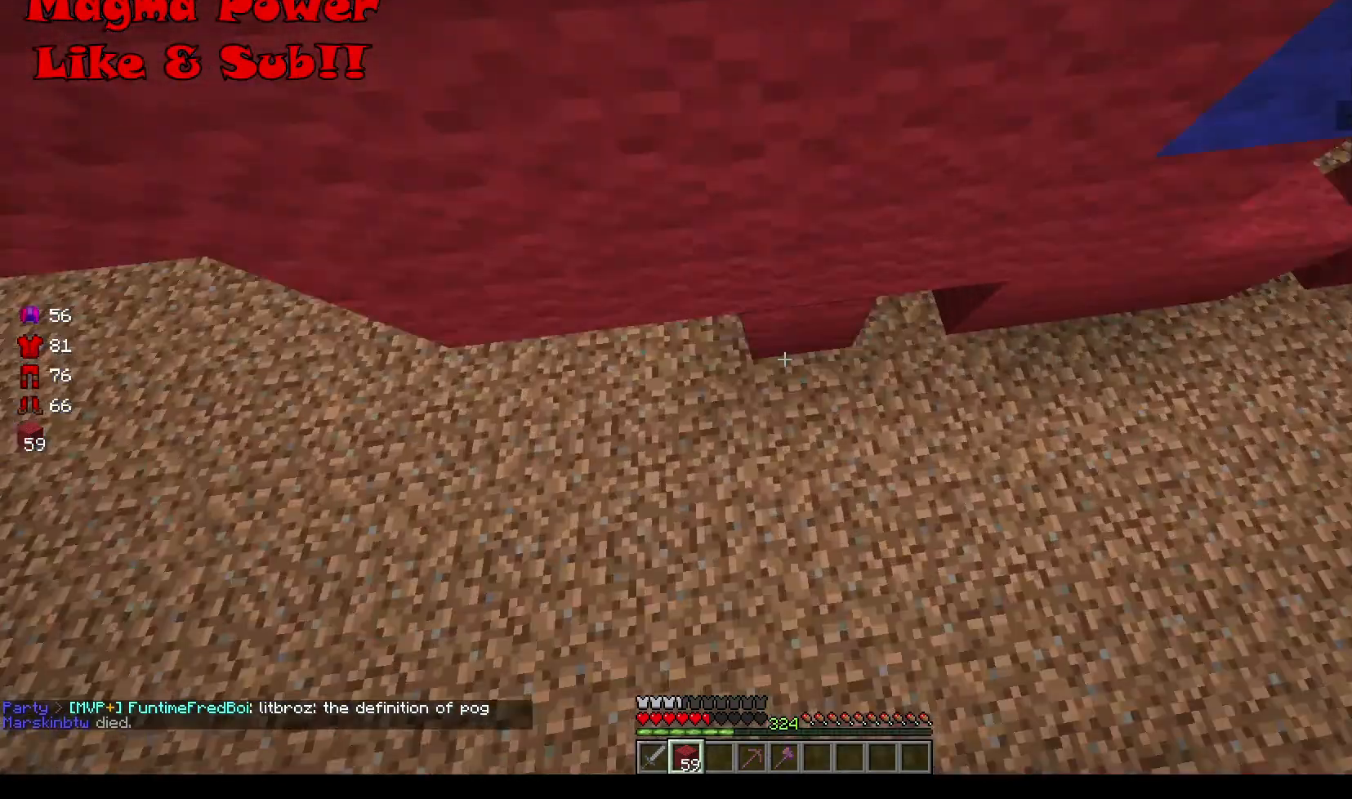
{"keys": [], "mouse": ["right"], "events": [[83, "w", "up"]]}
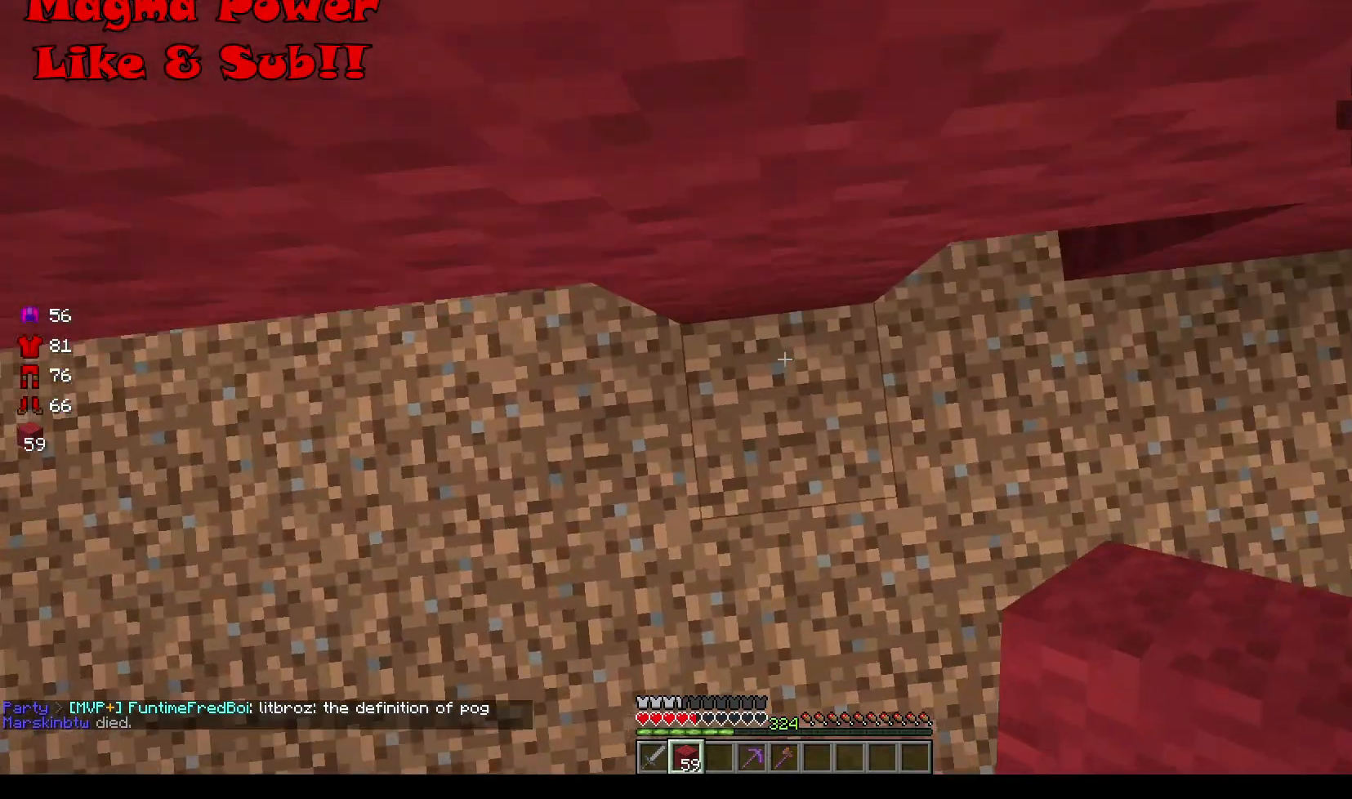
{"keys": [], "mouse": ["right"], "events": []}
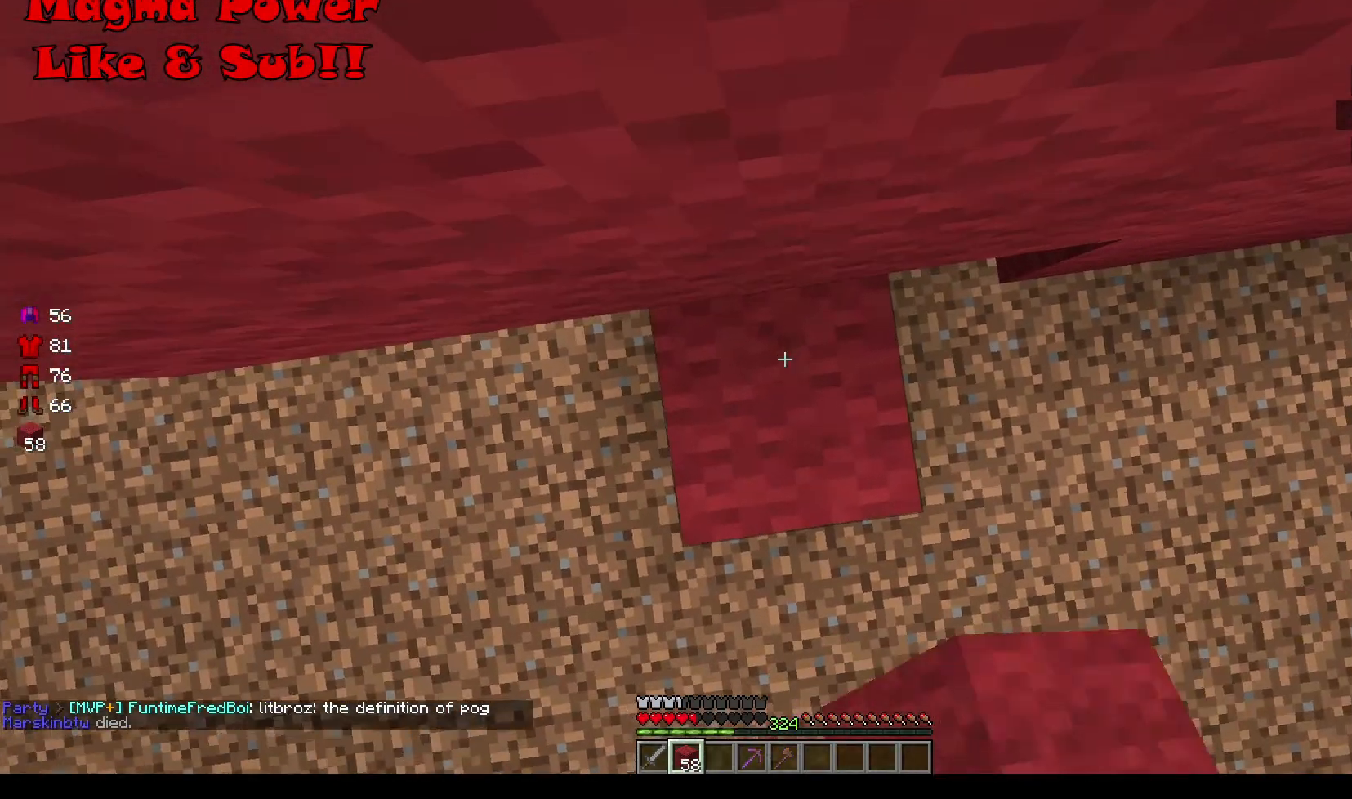
{"keys": [], "mouse": ["right"], "events": []}